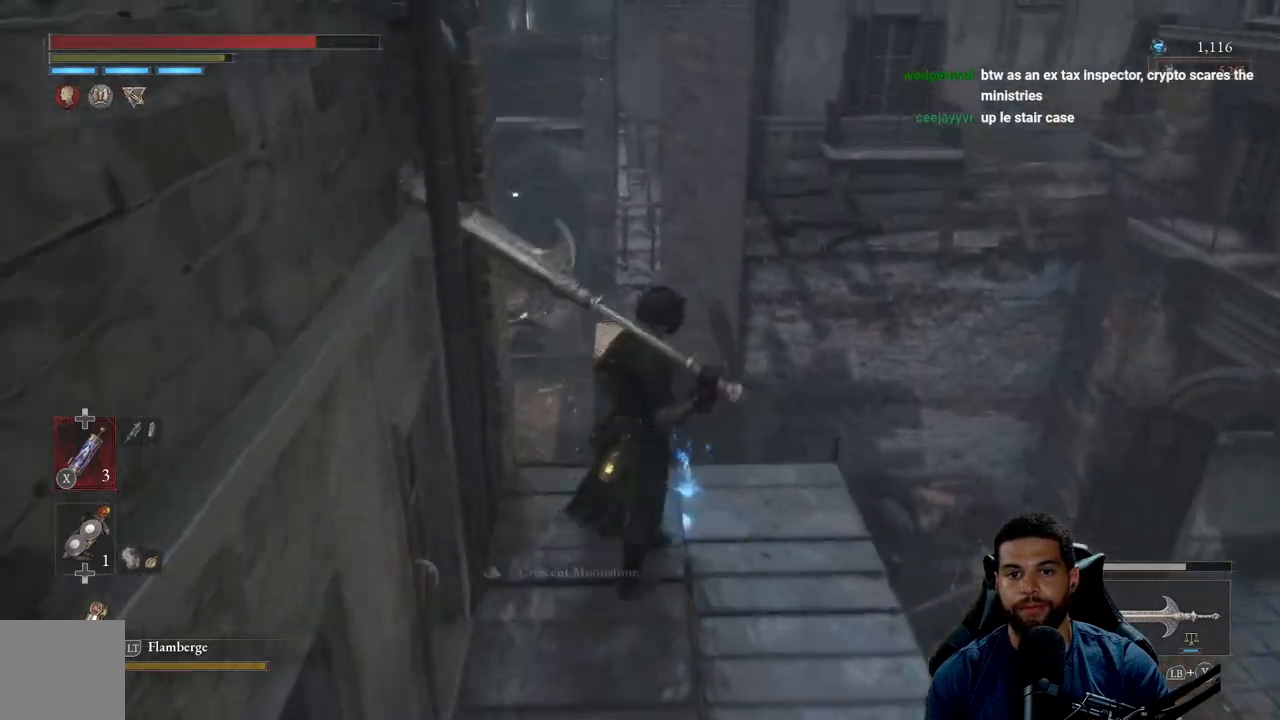
Gameplay with a controller (Xbox layout); each line is a JSON object with the inputs held at the frame after it. "events" lists button and stick changes between this image and that frame as [ms after this image, input, new state], when the widget could be followed in between. Not read: SHARE.
{"buttons": ["B"], "left_stick": "up-right", "right_stick": "center", "events": [[33, "A", "down"], [133, "A", "up"], [183, "A", "down"], [450, "A", "up"]]}
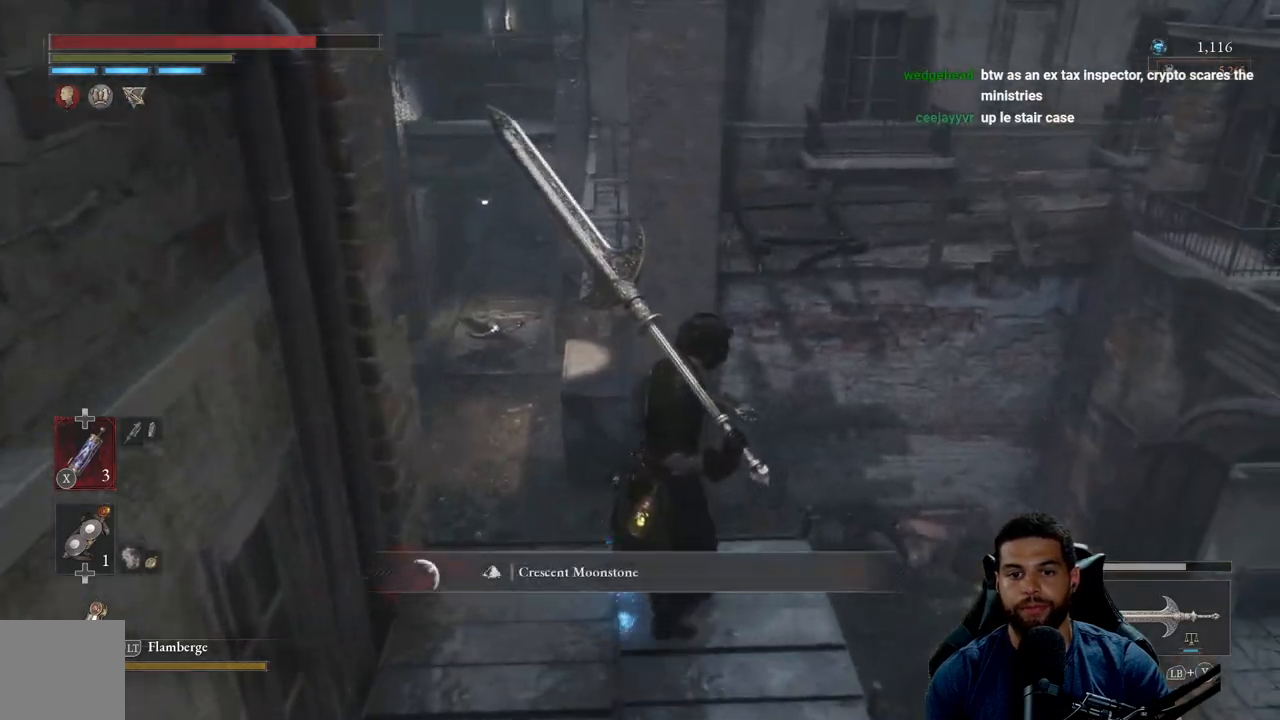
{"buttons": ["B"], "left_stick": "up-right", "right_stick": "up-right", "events": [[483, "right_stick", "up-right"]]}
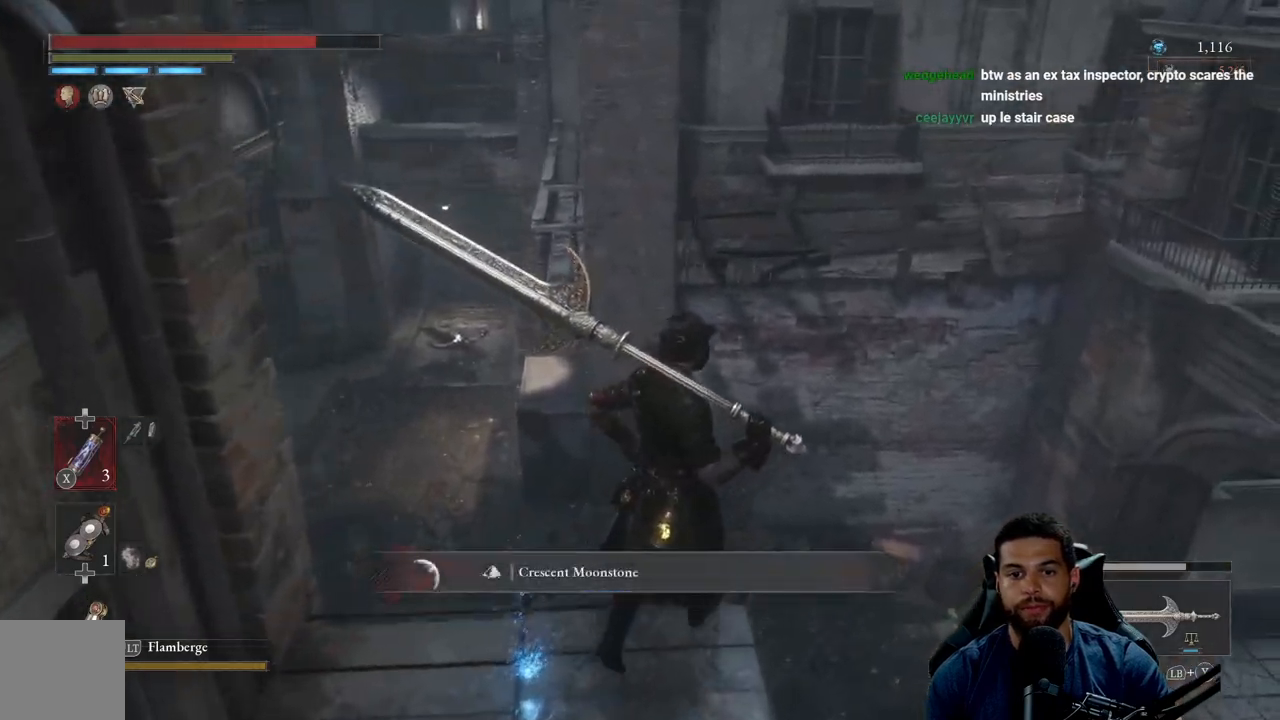
{"buttons": ["B"], "left_stick": "up", "right_stick": "right", "events": [[267, "right_stick", "center"], [283, "left_stick", "up"], [467, "right_stick", "right"]]}
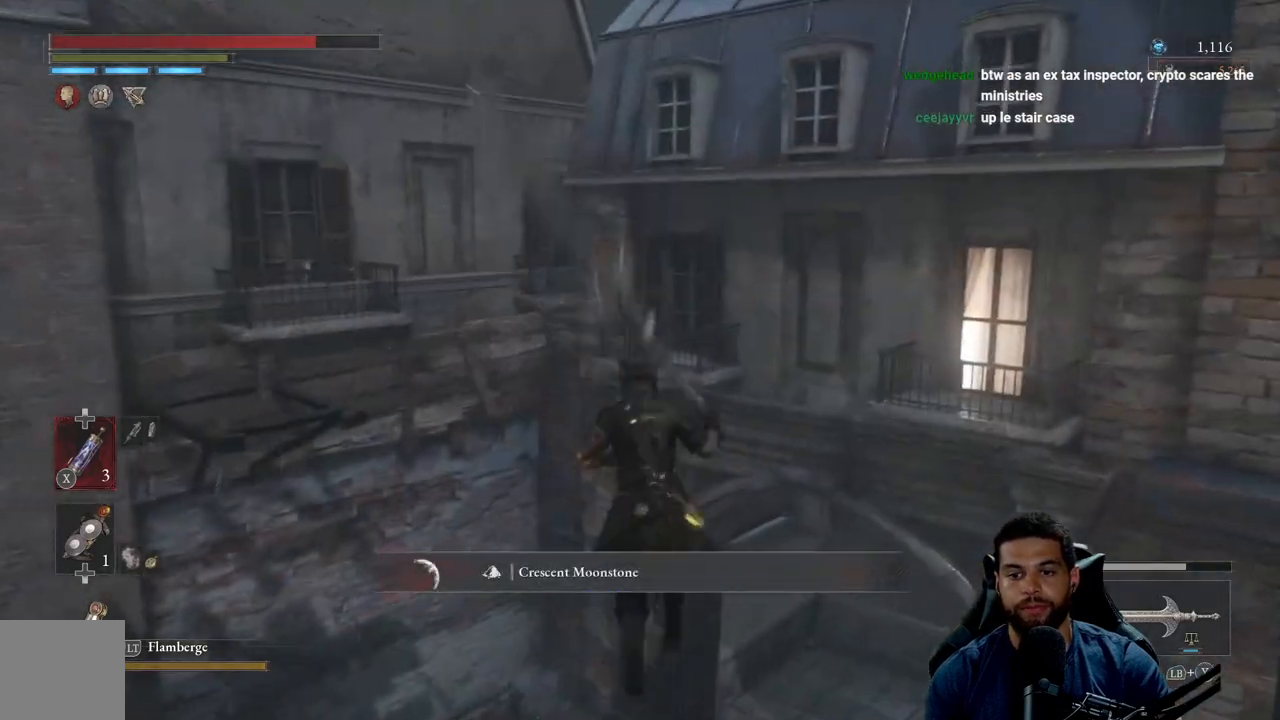
{"buttons": ["B"], "left_stick": "left", "right_stick": "center", "events": [[17, "left_stick", "up-left"], [167, "right_stick", "center"], [450, "left_stick", "left"]]}
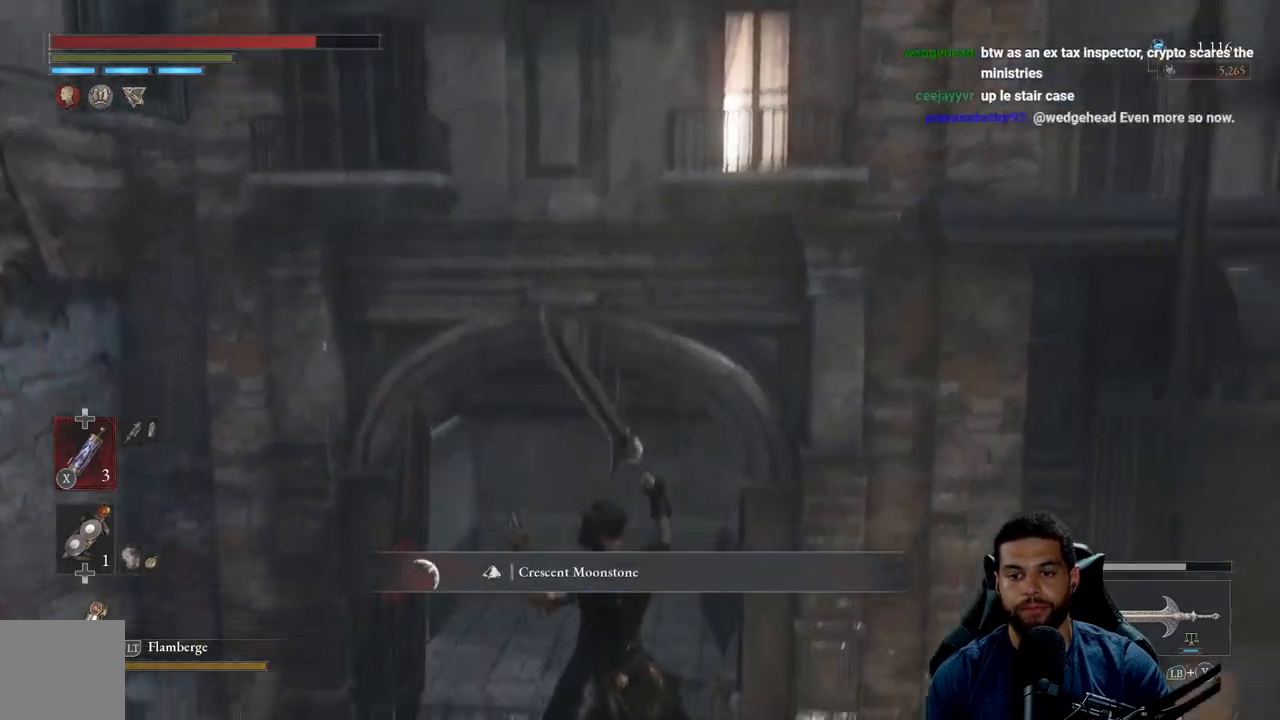
{"buttons": ["B"], "left_stick": "down-left", "right_stick": "center", "events": [[117, "right_stick", "right"], [300, "right_stick", "center"], [333, "left_stick", "down-left"]]}
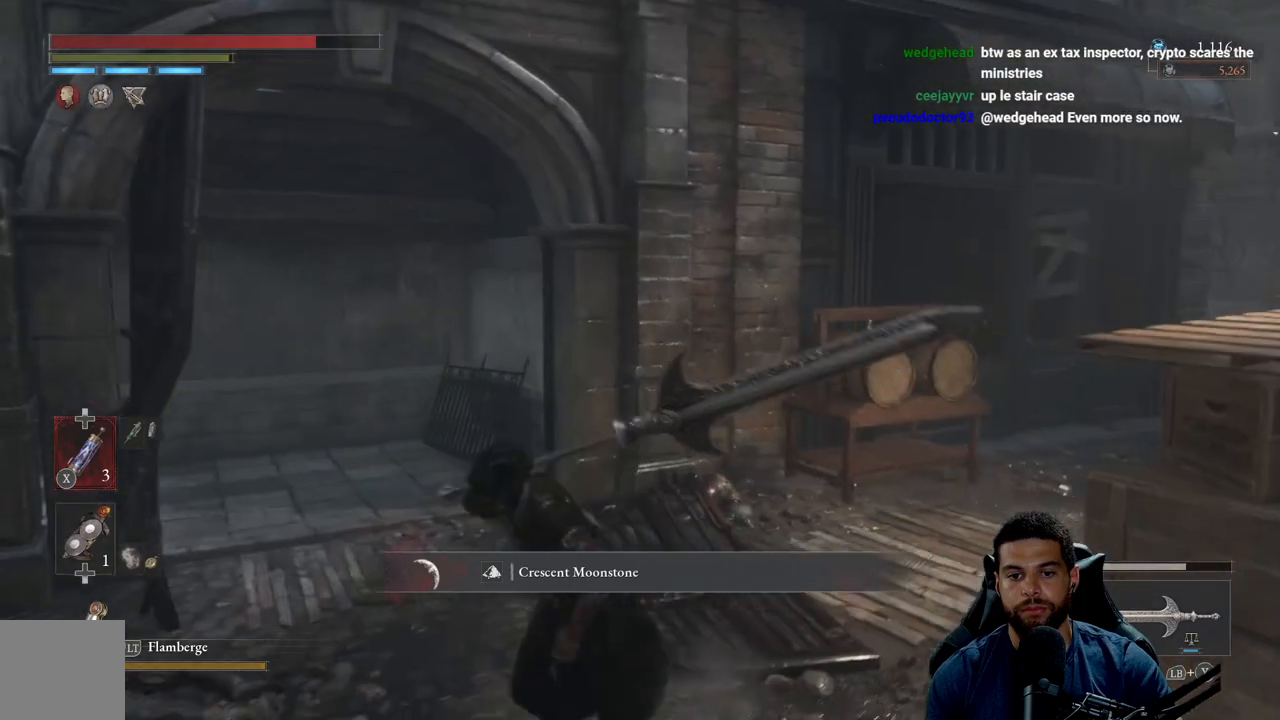
{"buttons": ["B"], "left_stick": "down-left", "right_stick": "left", "events": [[50, "left_stick", "down"], [250, "right_stick", "left"], [417, "left_stick", "down-left"]]}
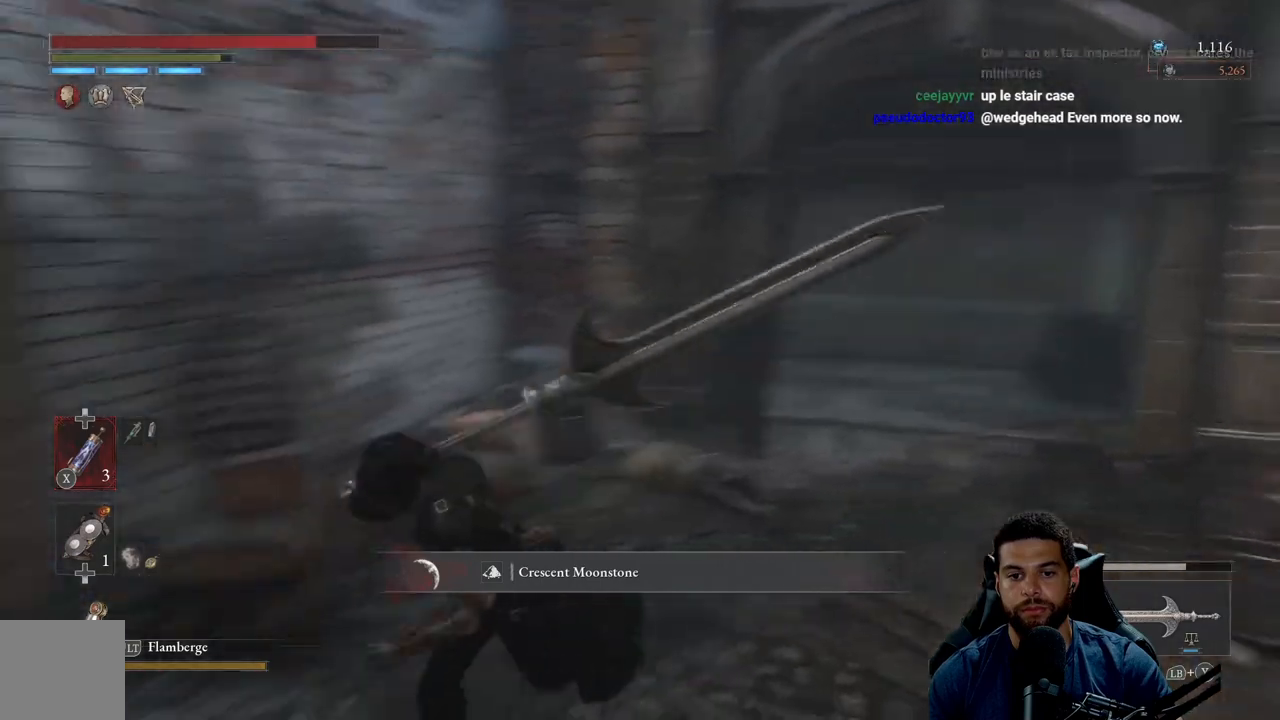
{"buttons": ["B"], "left_stick": "up-left", "right_stick": "center", "events": [[200, "left_stick", "up-left"], [367, "right_stick", "center"]]}
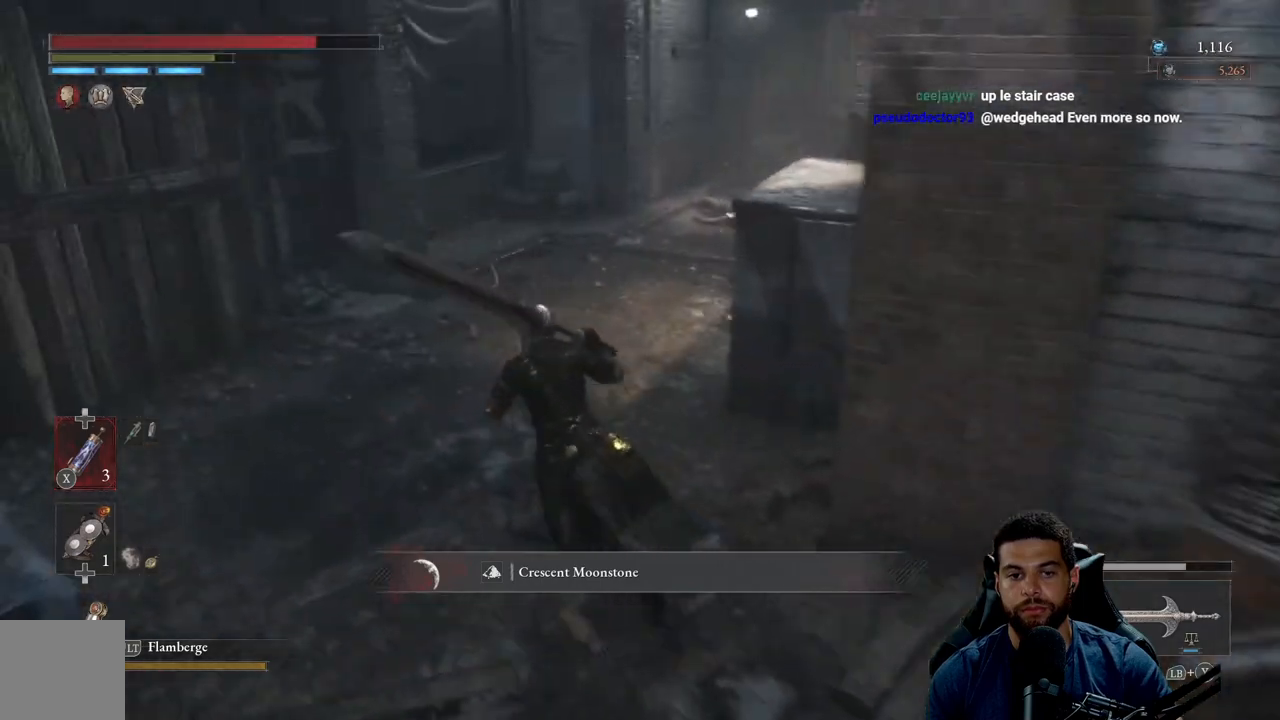
{"buttons": ["B"], "left_stick": "up", "right_stick": "up-right", "events": [[183, "left_stick", "up"], [350, "right_stick", "right"], [400, "right_stick", "up-right"]]}
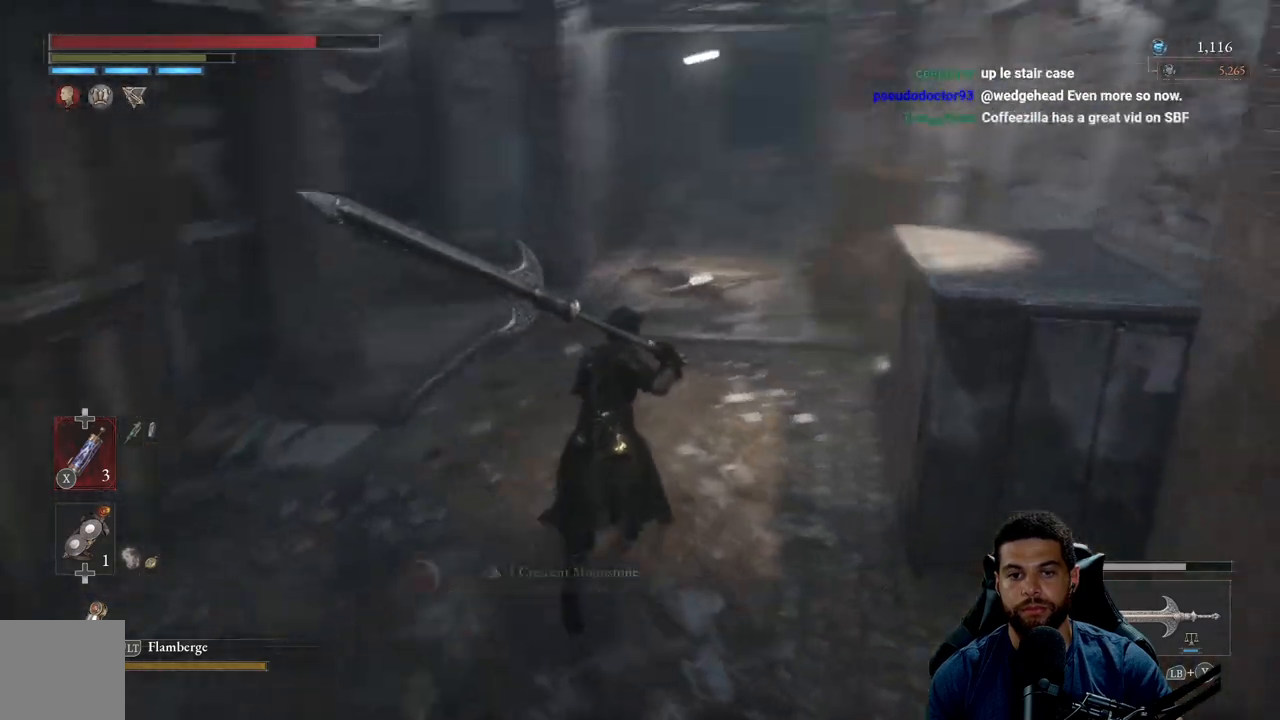
{"buttons": ["B"], "left_stick": "up", "right_stick": "center", "events": [[67, "right_stick", "center"]]}
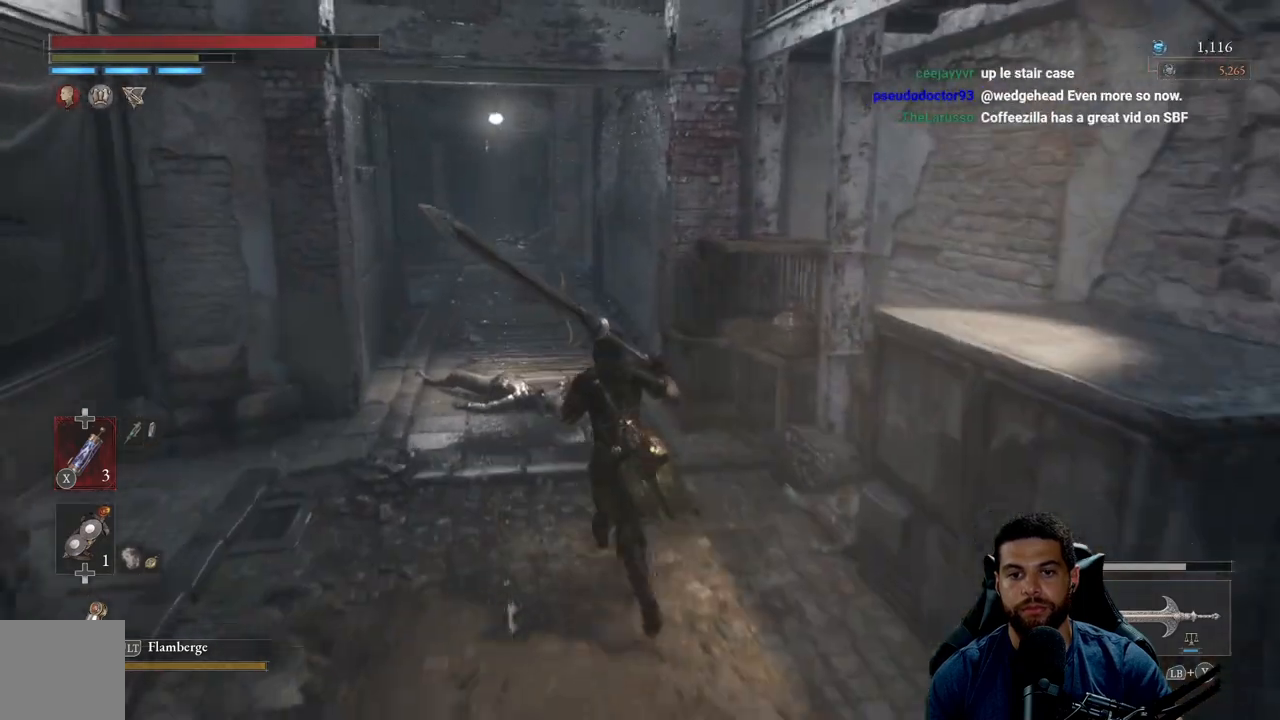
{"buttons": ["B"], "left_stick": "up", "right_stick": "center", "events": [[350, "right_stick", "up"], [467, "right_stick", "center"]]}
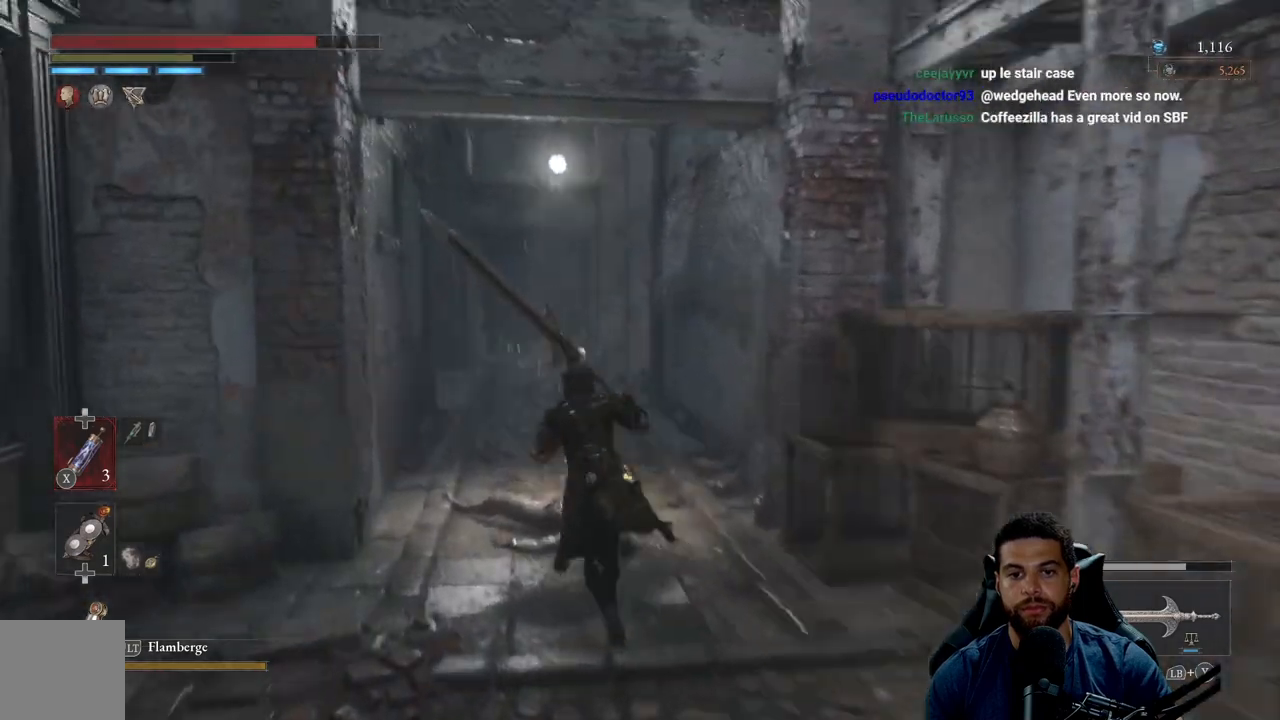
{"buttons": ["B"], "left_stick": "up", "right_stick": "center", "events": []}
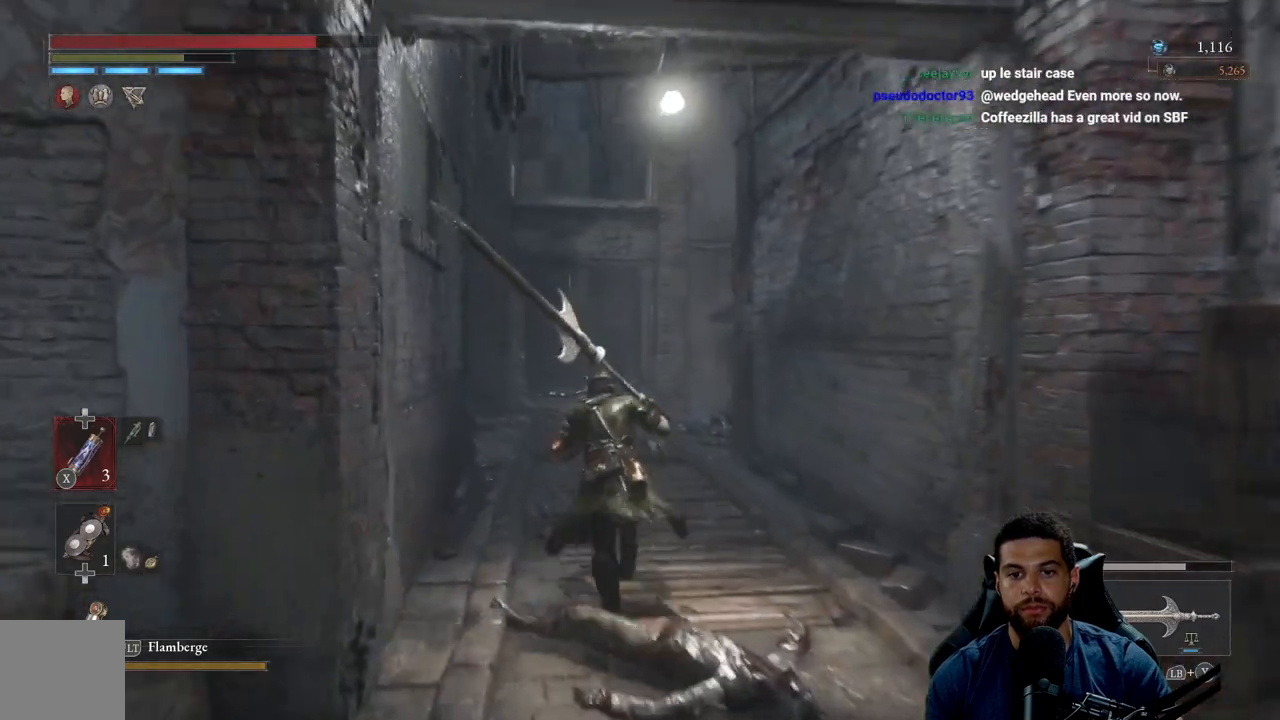
{"buttons": ["B"], "left_stick": "up", "right_stick": "center", "events": [[133, "right_stick", "down-left"], [233, "right_stick", "center"]]}
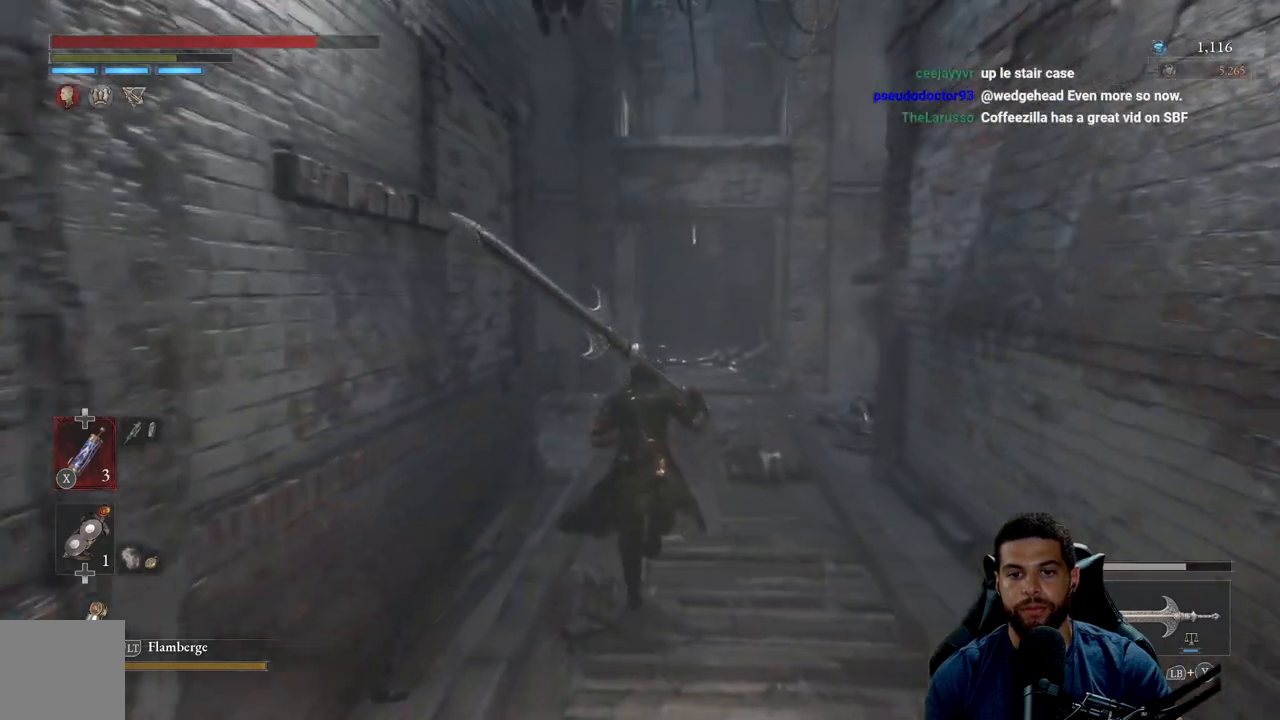
{"buttons": ["B"], "left_stick": "up", "right_stick": "right", "events": [[350, "right_stick", "right"]]}
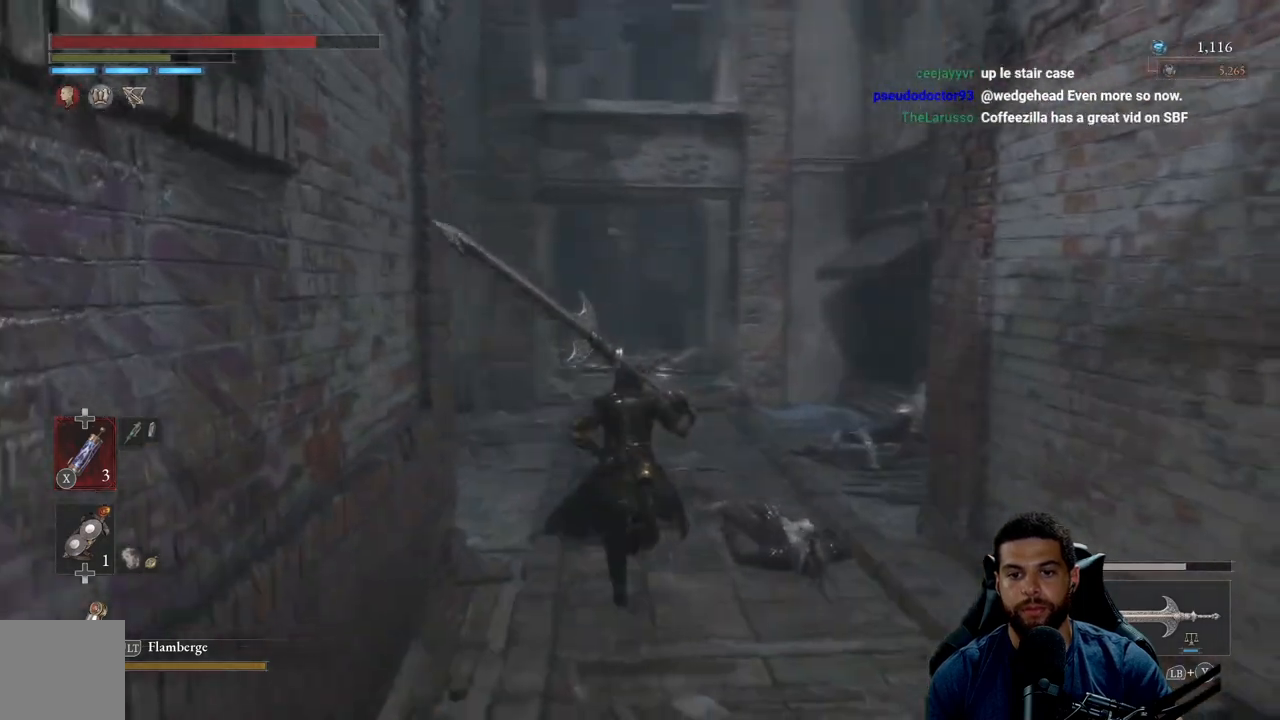
{"buttons": ["B"], "left_stick": "up", "right_stick": "center", "events": [[183, "right_stick", "center"]]}
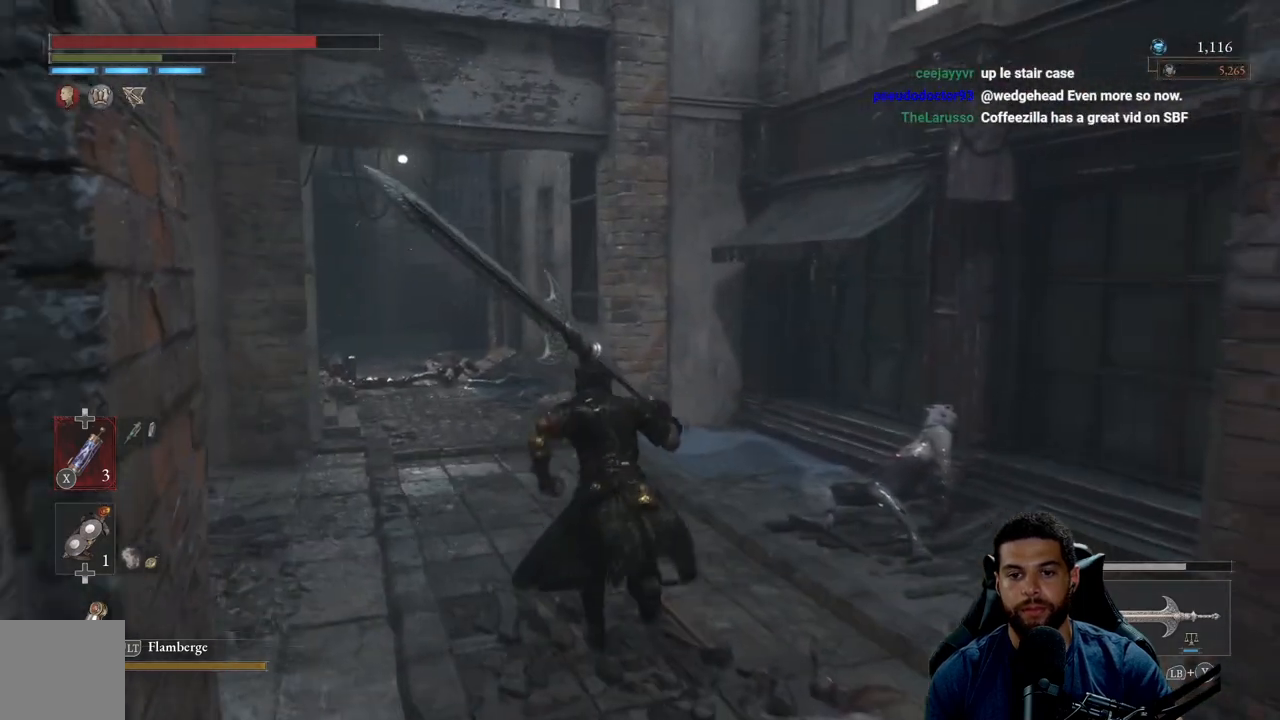
{"buttons": ["B"], "left_stick": "up-right", "right_stick": "left", "events": [[33, "right_stick", "left"], [233, "left_stick", "up-right"]]}
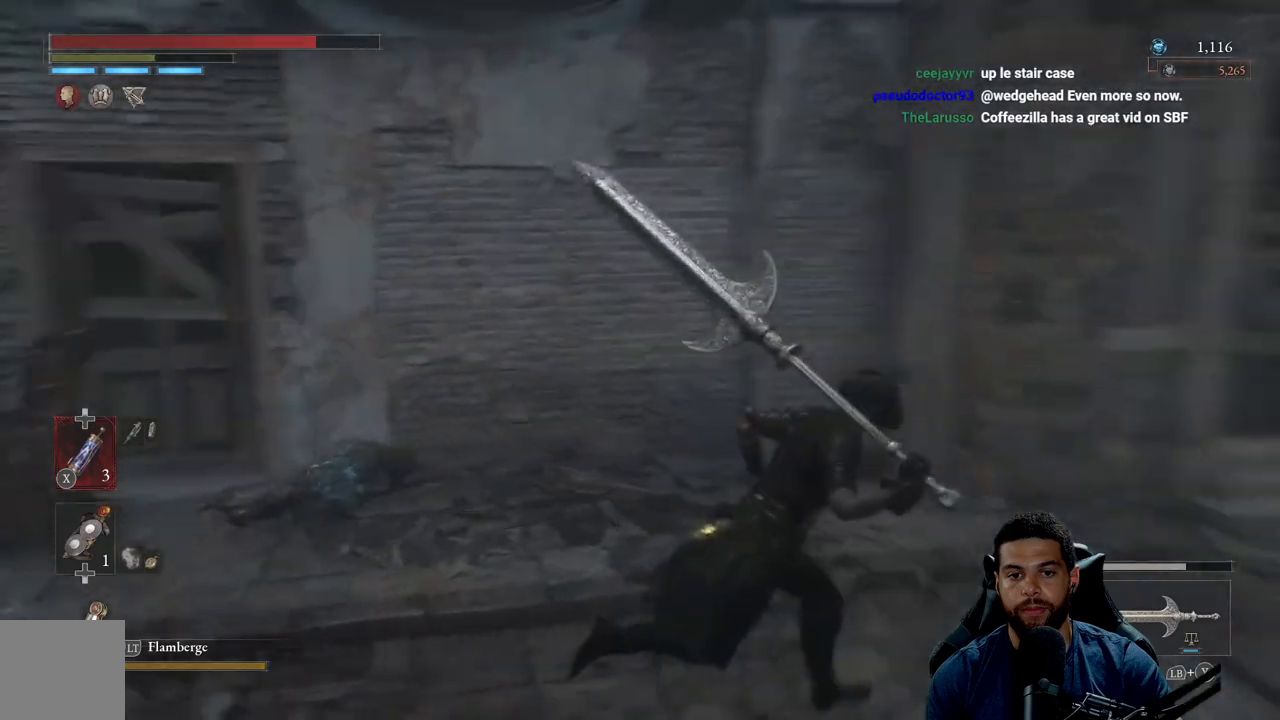
{"buttons": ["B"], "left_stick": "up-right", "right_stick": "center", "events": [[33, "right_stick", "center"], [167, "right_stick", "right"], [500, "right_stick", "center"]]}
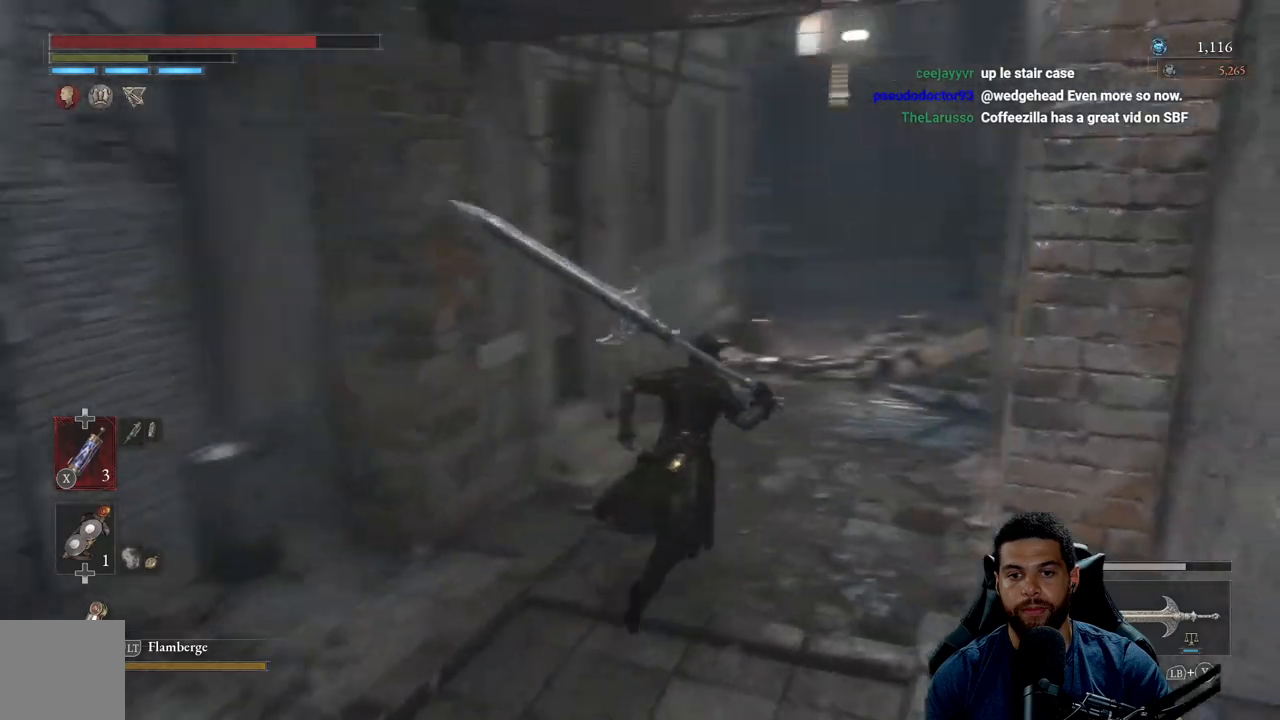
{"buttons": ["B"], "left_stick": "up", "right_stick": "right", "events": [[17, "left_stick", "up"], [467, "right_stick", "right"]]}
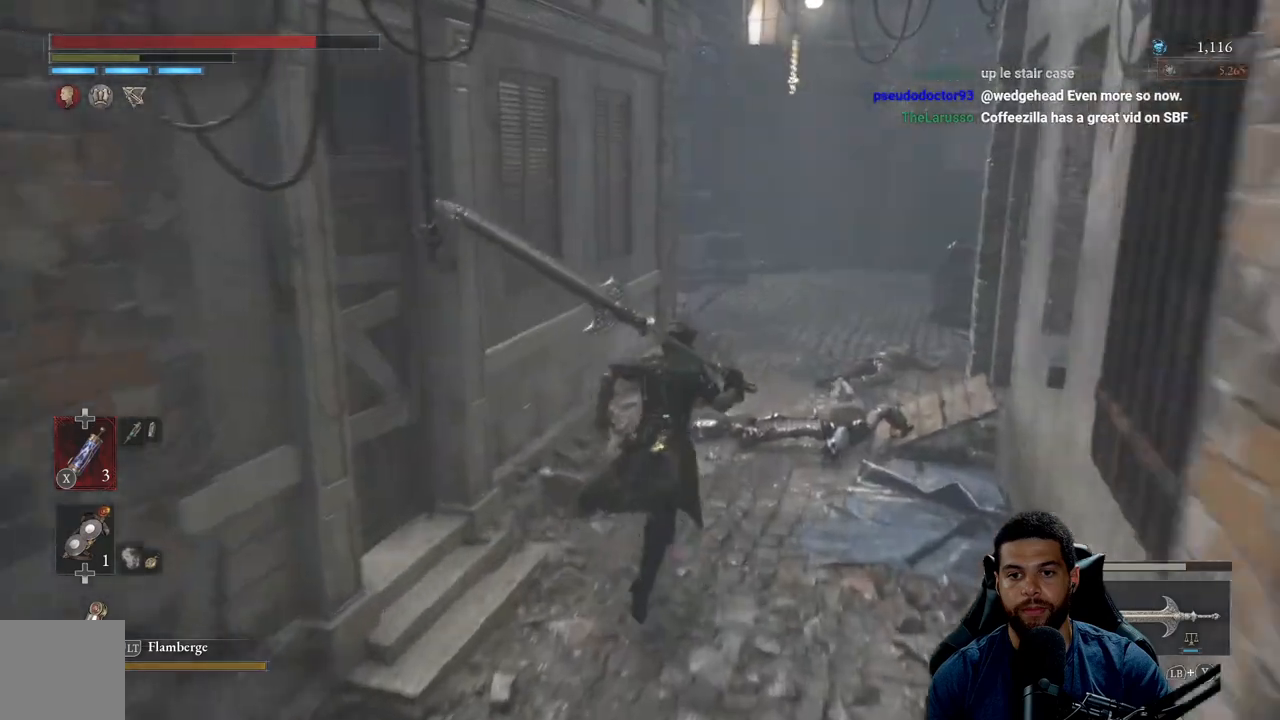
{"buttons": ["B"], "left_stick": "up", "right_stick": "center", "events": [[133, "right_stick", "center"]]}
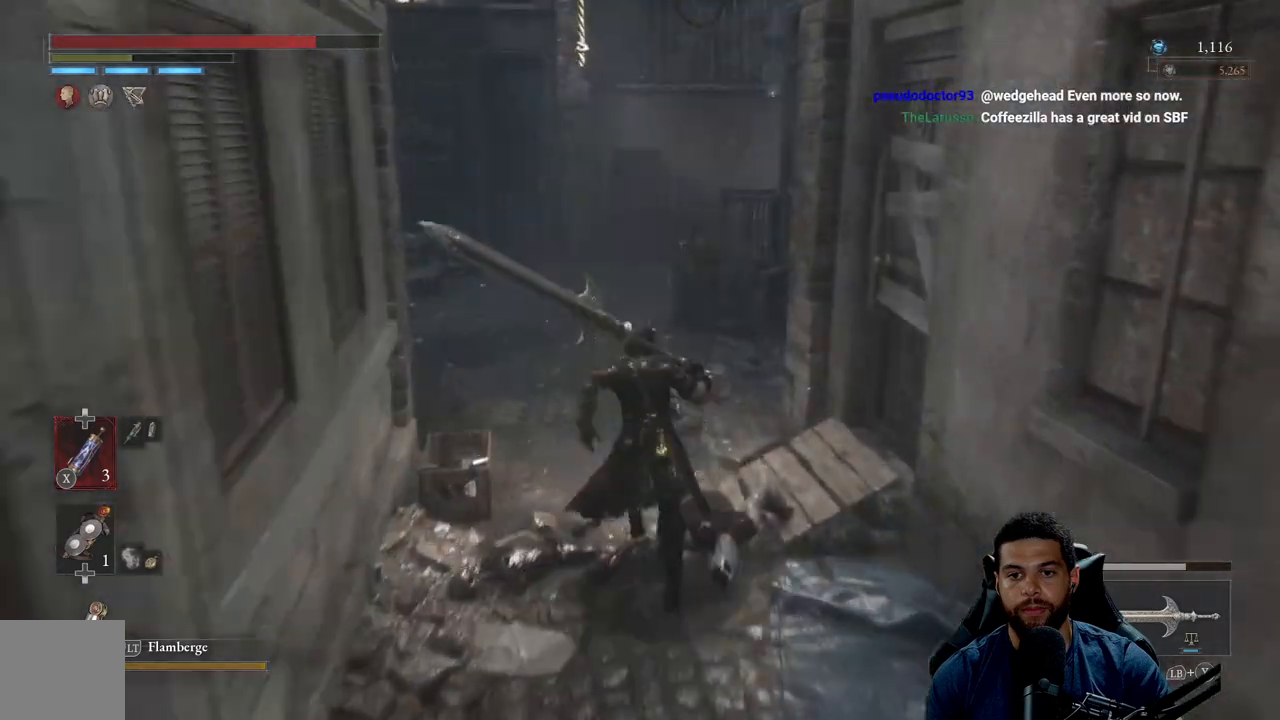
{"buttons": ["B"], "left_stick": "up", "right_stick": "center", "events": []}
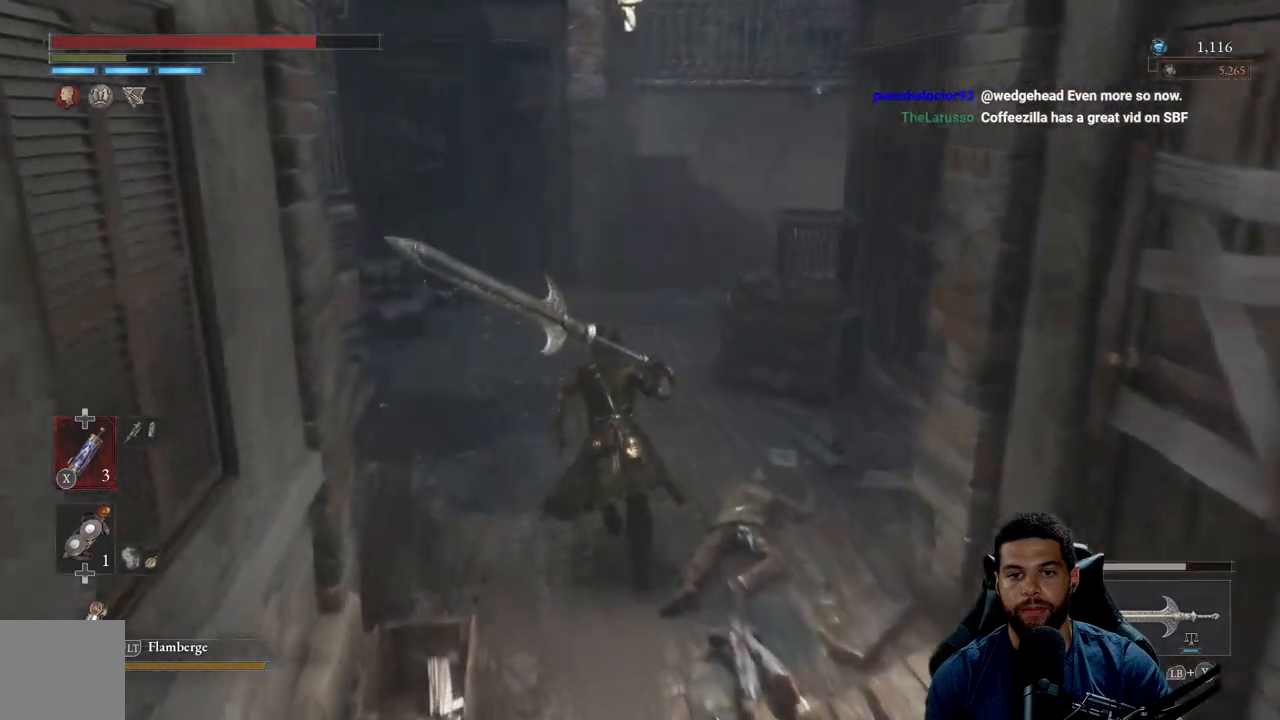
{"buttons": ["B"], "left_stick": "up", "right_stick": "center", "events": [[267, "right_stick", "left"], [483, "right_stick", "center"]]}
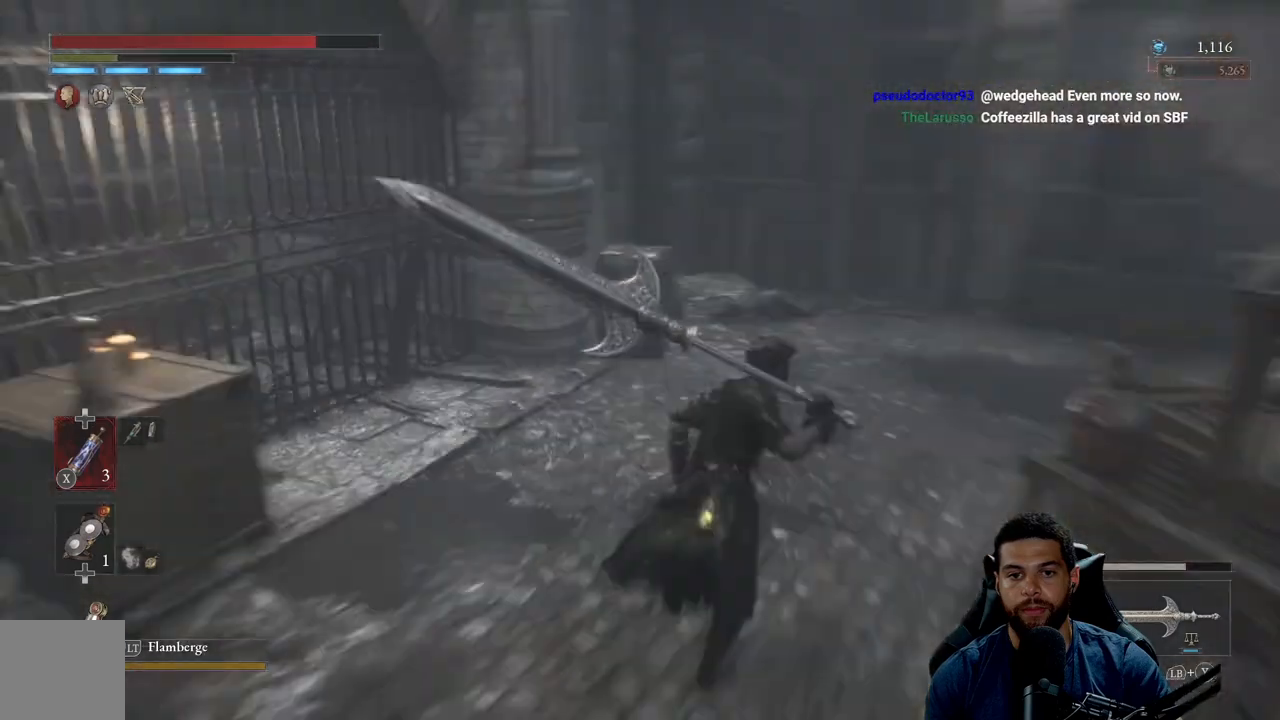
{"buttons": ["B"], "left_stick": "up", "right_stick": "right", "events": [[233, "right_stick", "right"]]}
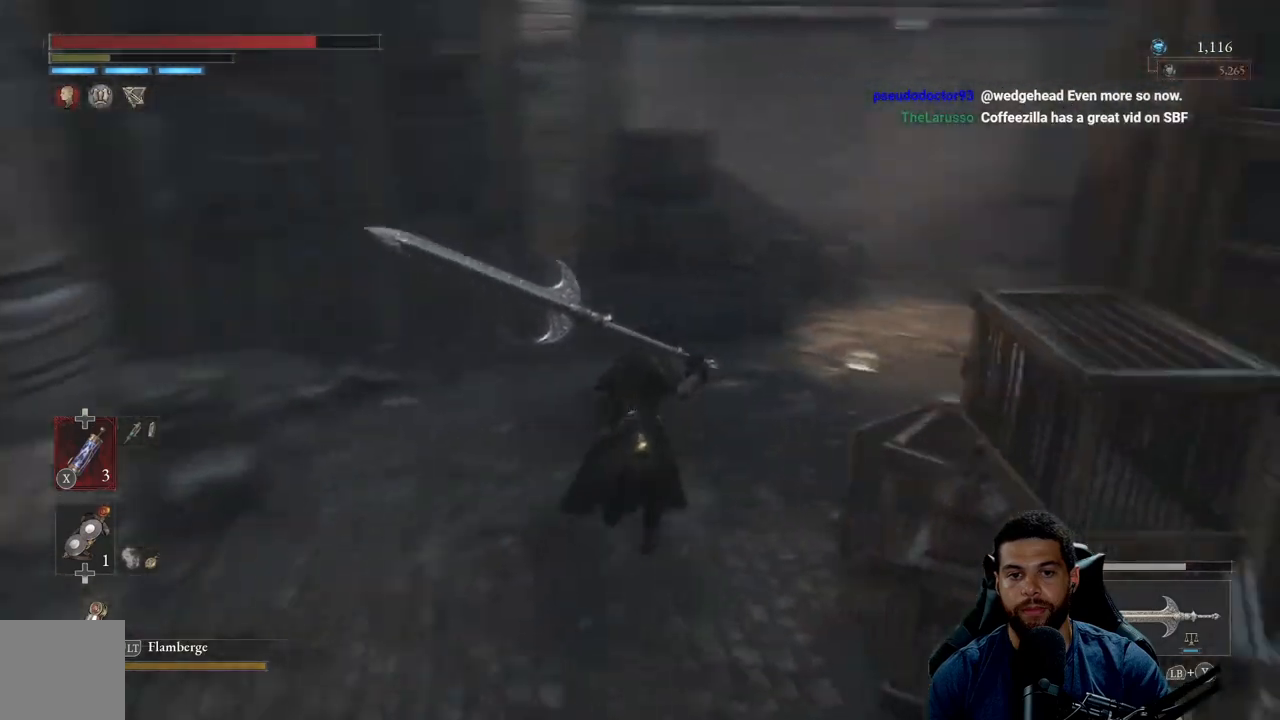
{"buttons": ["B"], "left_stick": "up", "right_stick": "center", "events": [[183, "right_stick", "center"], [367, "right_stick", "right"], [450, "right_stick", "center"]]}
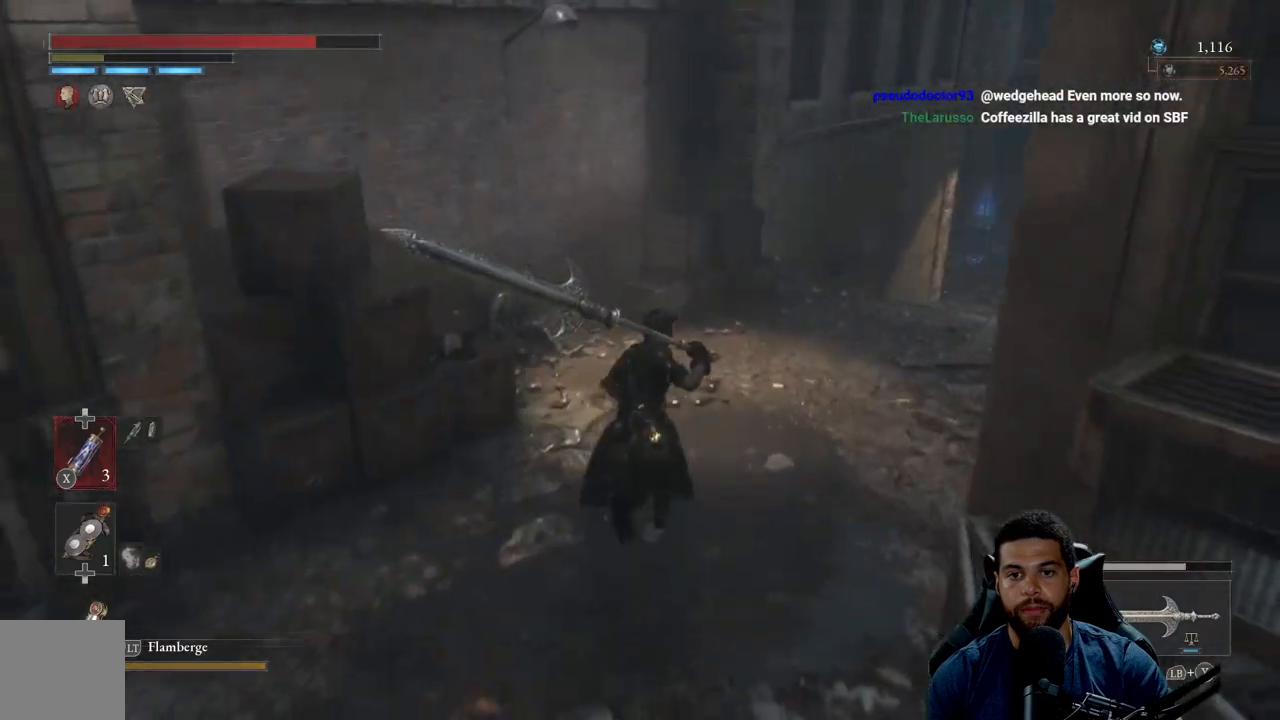
{"buttons": ["B"], "left_stick": "up", "right_stick": "center", "events": [[133, "right_stick", "up-right"], [283, "right_stick", "center"]]}
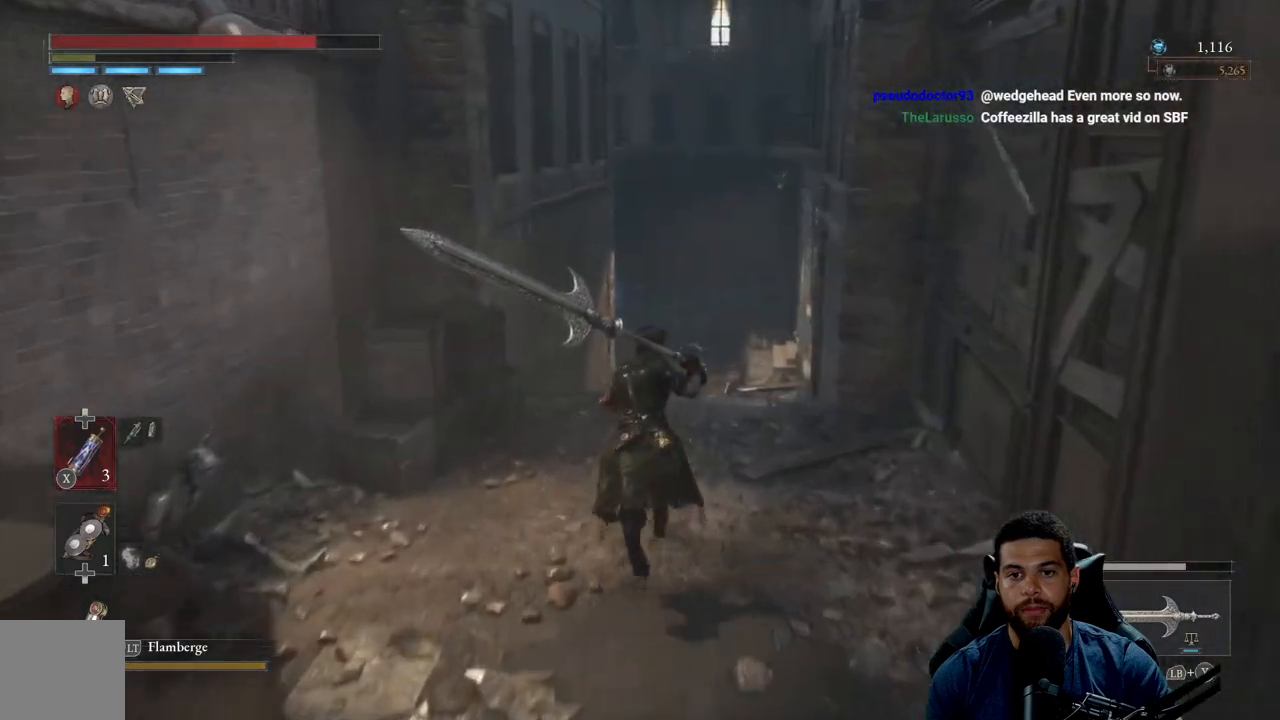
{"buttons": ["B"], "left_stick": "up", "right_stick": "center", "events": []}
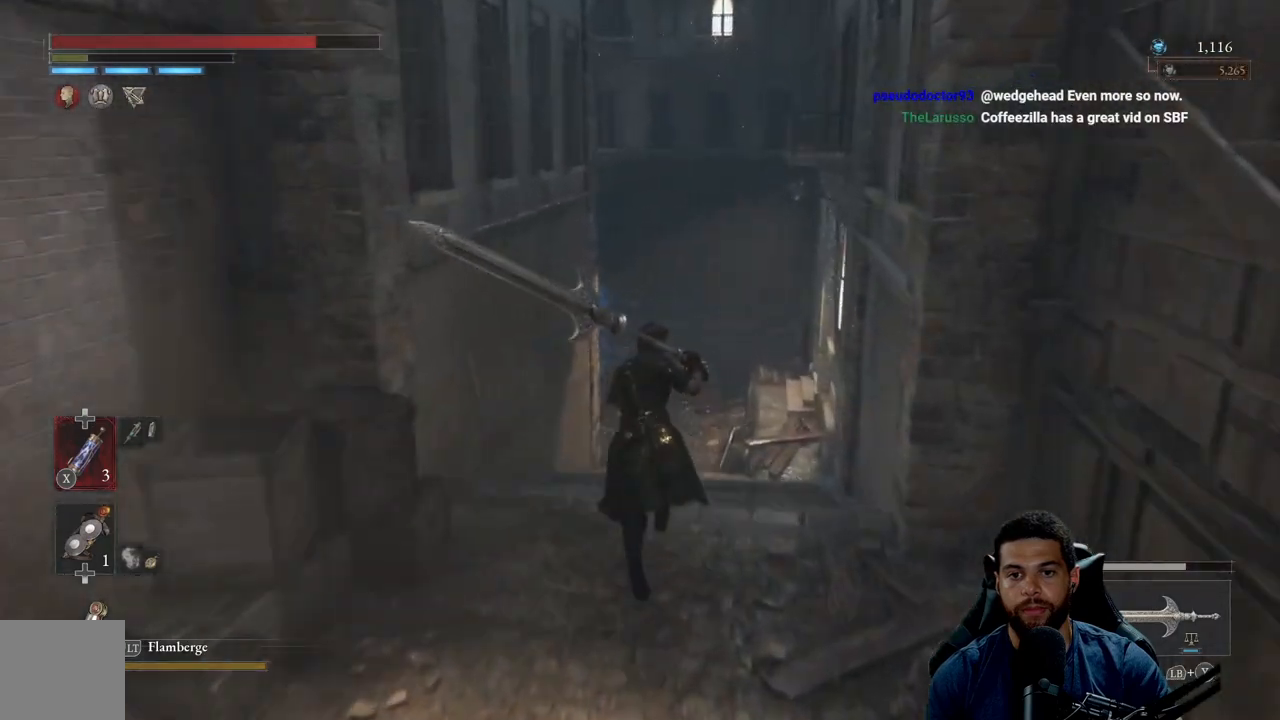
{"buttons": ["B"], "left_stick": "up", "right_stick": "right", "events": [[483, "right_stick", "right"]]}
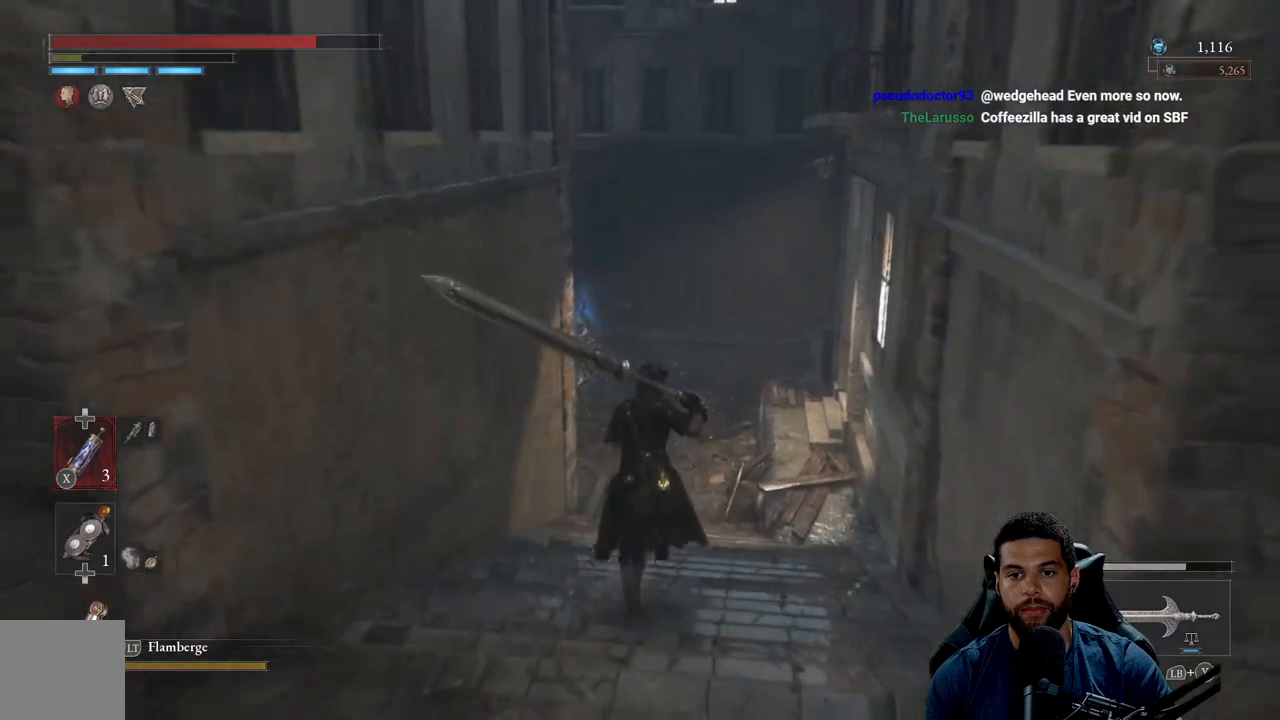
{"buttons": ["B"], "left_stick": "up", "right_stick": "right", "events": []}
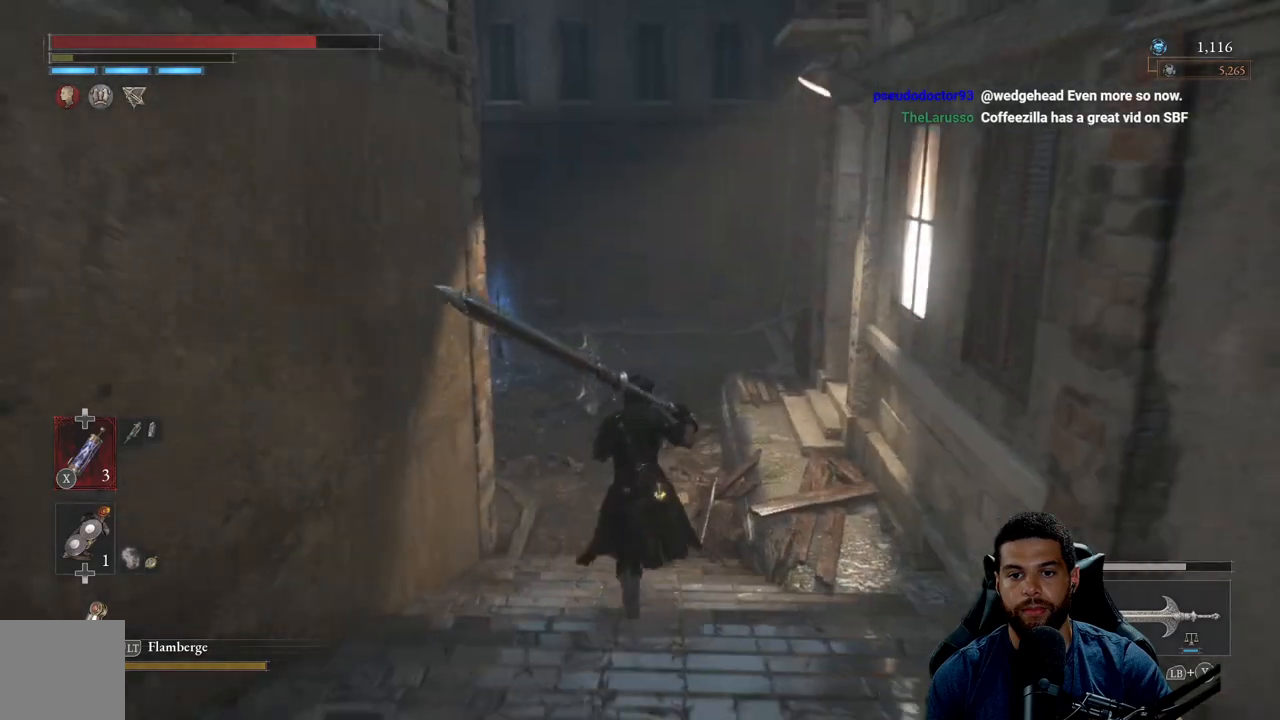
{"buttons": ["B"], "left_stick": "up", "right_stick": "right", "events": []}
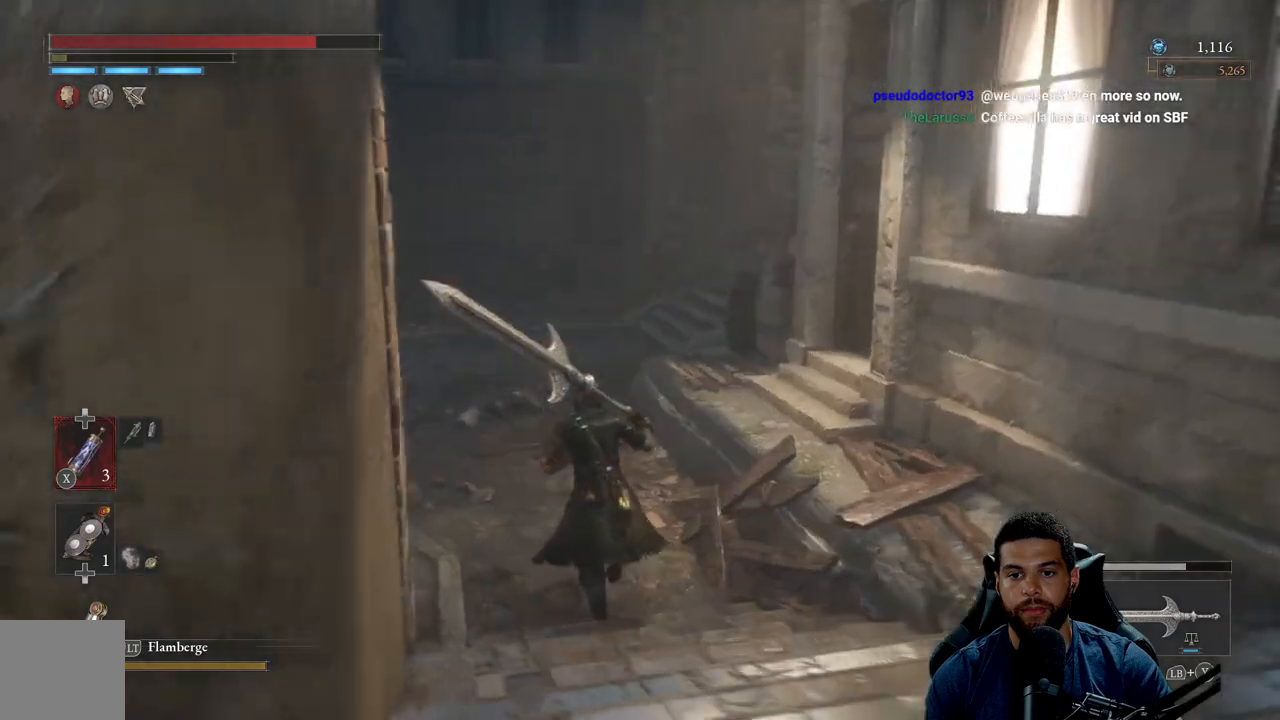
{"buttons": ["B"], "left_stick": "up-left", "right_stick": "right", "events": [[300, "left_stick", "up-left"]]}
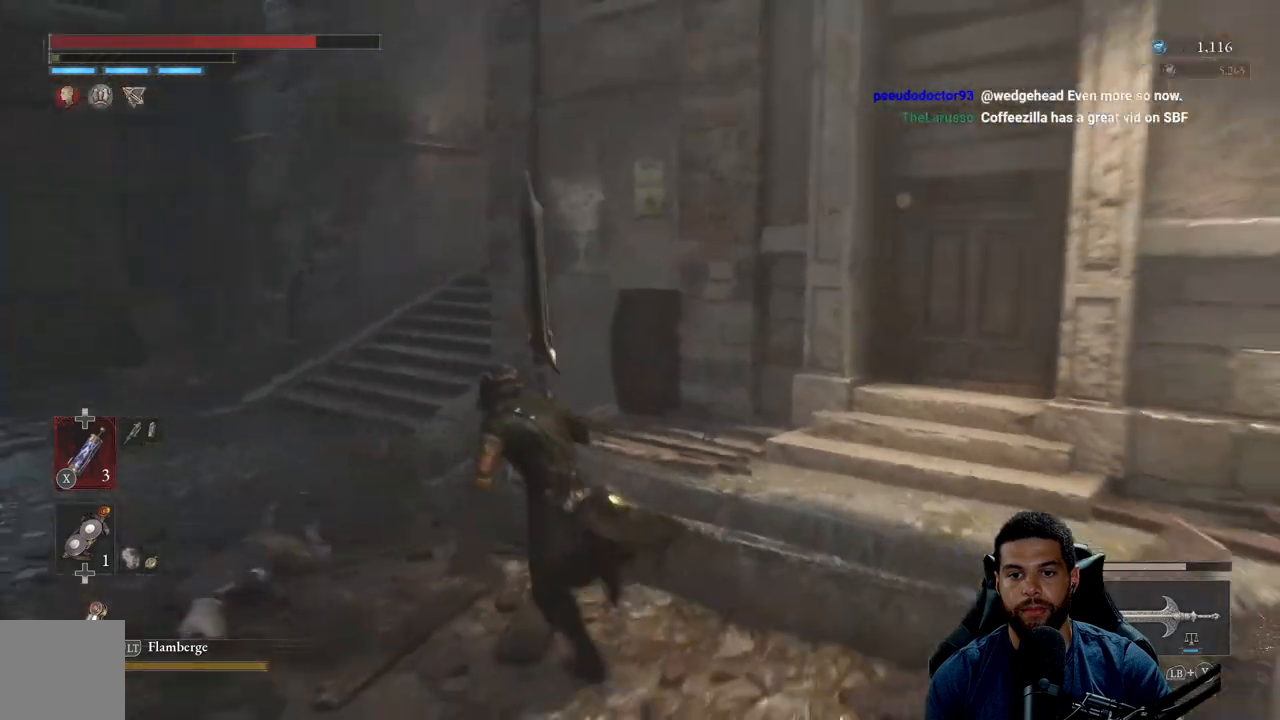
{"buttons": ["B"], "left_stick": "up-left", "right_stick": "right", "events": []}
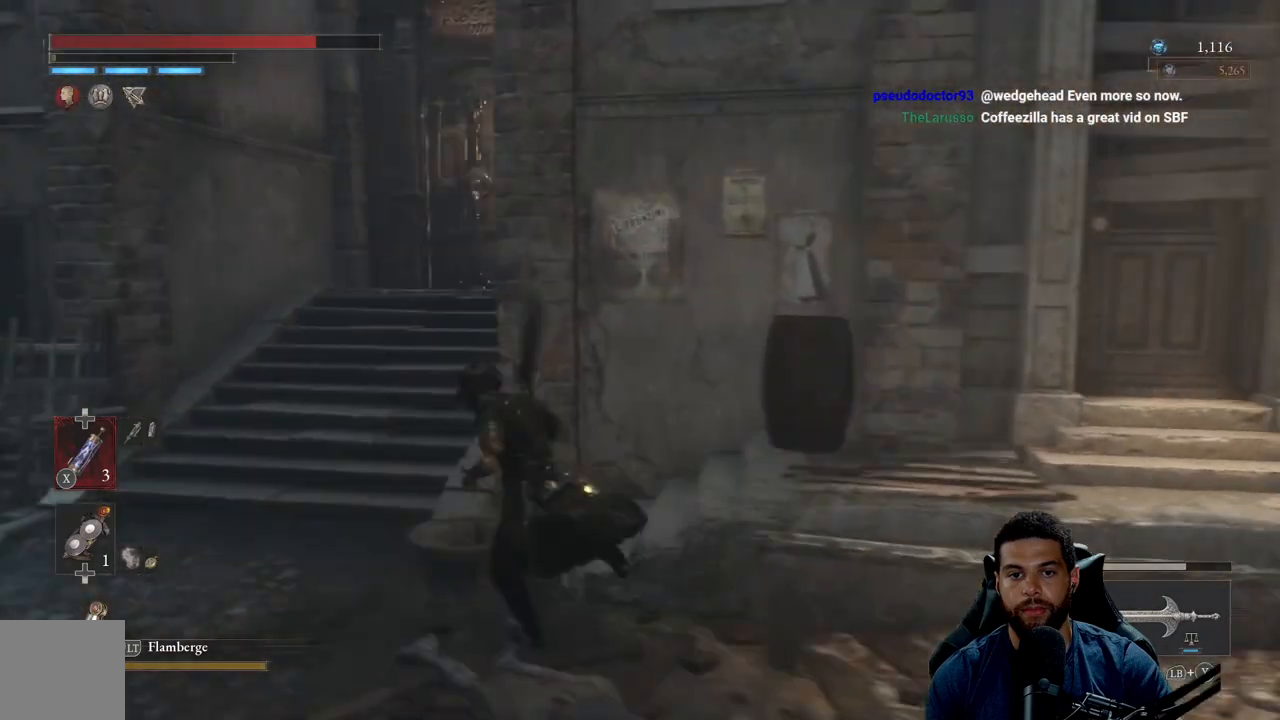
{"buttons": ["B"], "left_stick": "down-left", "right_stick": "center", "events": [[400, "right_stick", "center"], [483, "left_stick", "down-left"]]}